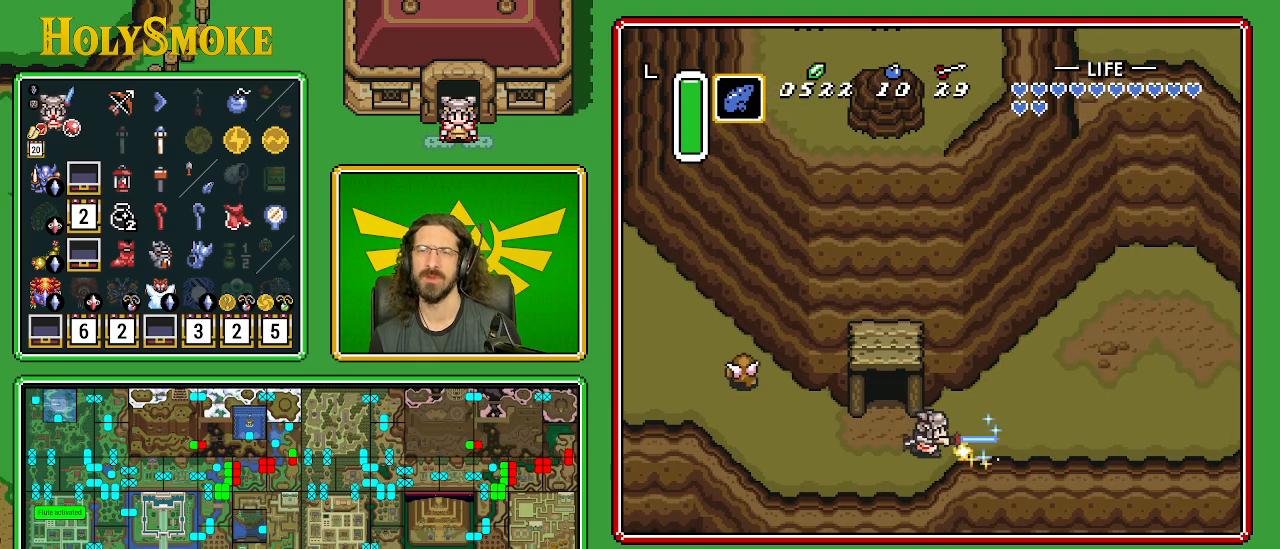
Gameplay with a controller (Nintendo layout); each line is a JSON object with the inputs held at the frame after it. "events" lists button and stick changes between this image and that frame as [ms after this image, input, new state], when the widget could be followed in between. Not read: L1 L3 R1 R3.
{"buttons": ["DPAD_RIGHT"], "events": [[117, "B", "up"]]}
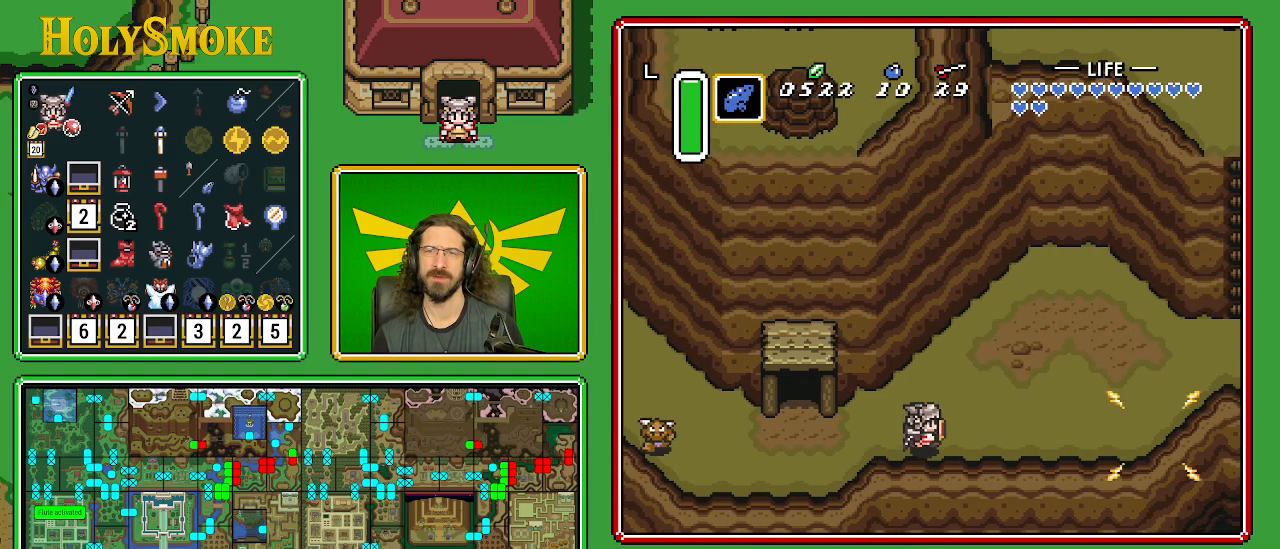
{"buttons": ["DPAD_RIGHT"], "events": []}
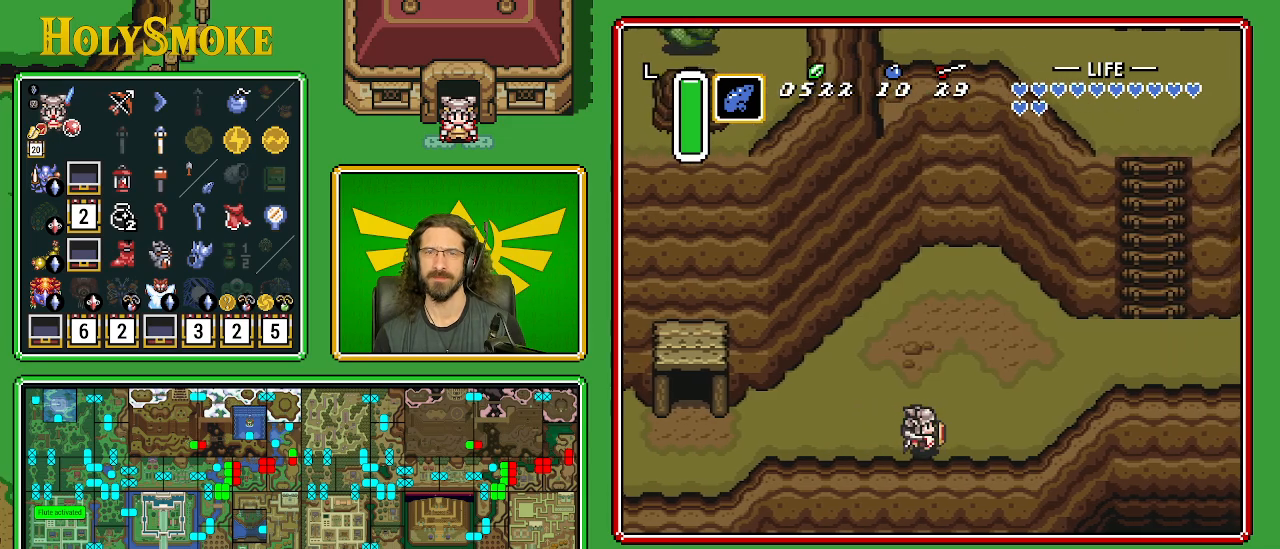
{"buttons": ["DPAD_LEFT"], "events": [[217, "DPAD_DOWN", "down"], [233, "DPAD_RIGHT", "up"], [250, "DPAD_LEFT", "down"], [267, "DPAD_DOWN", "up"], [450, "A", "down"], [467, "A", "up"]]}
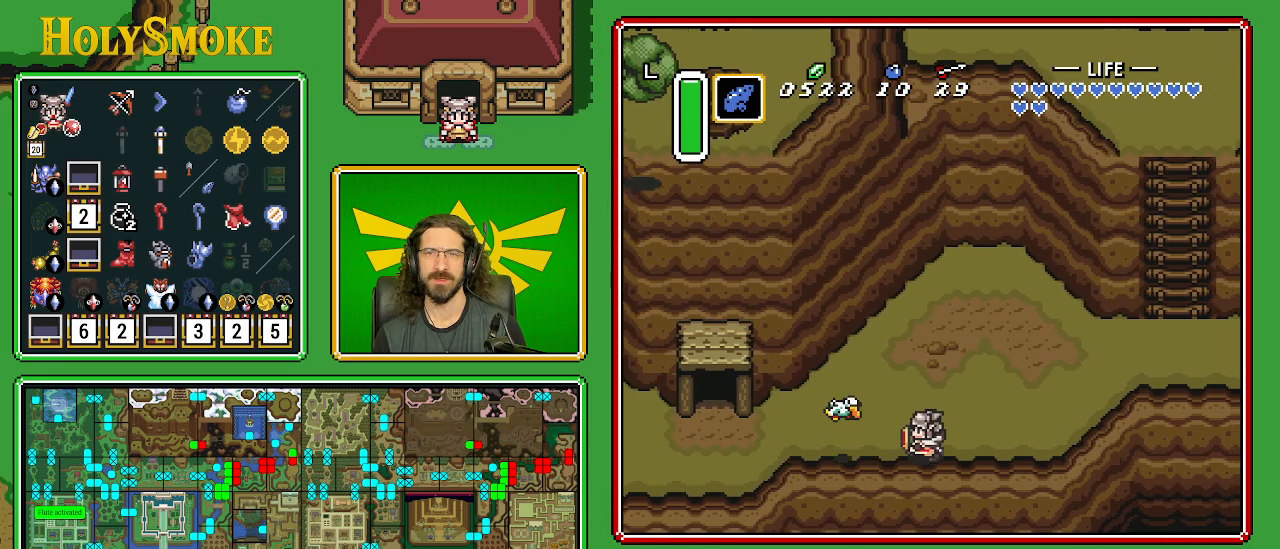
{"buttons": [], "events": [[283, "DPAD_LEFT", "up"]]}
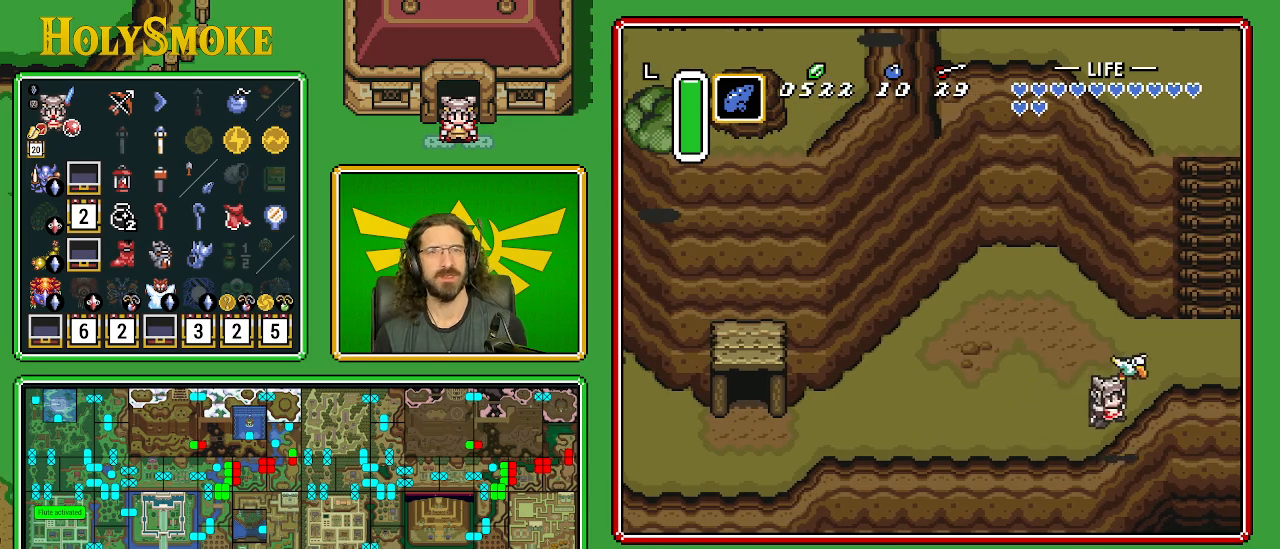
{"buttons": [], "events": []}
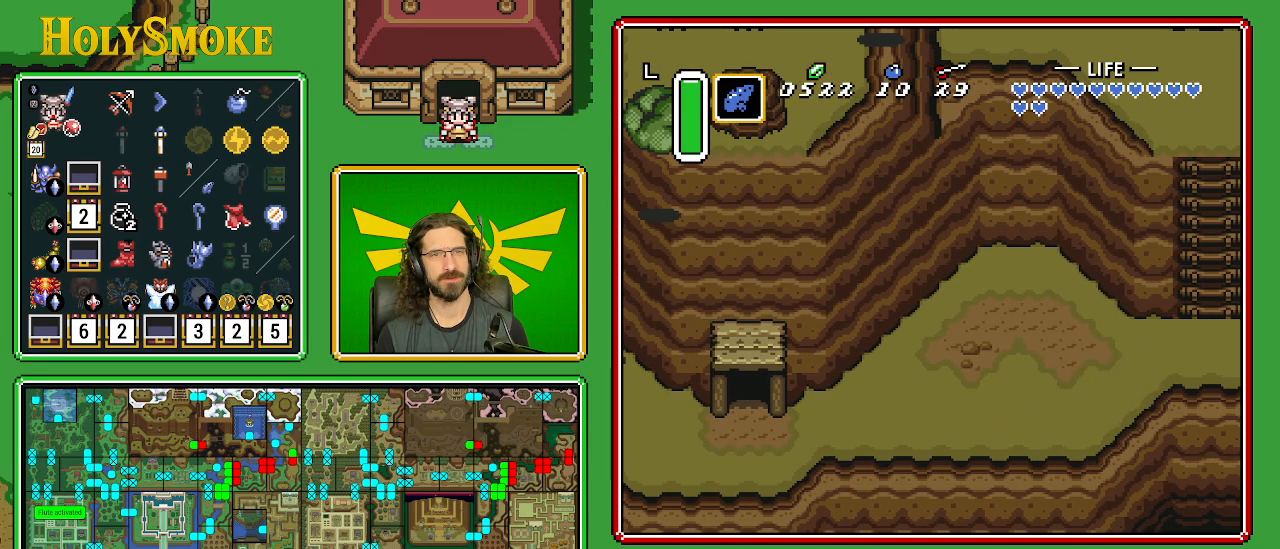
{"buttons": [], "events": []}
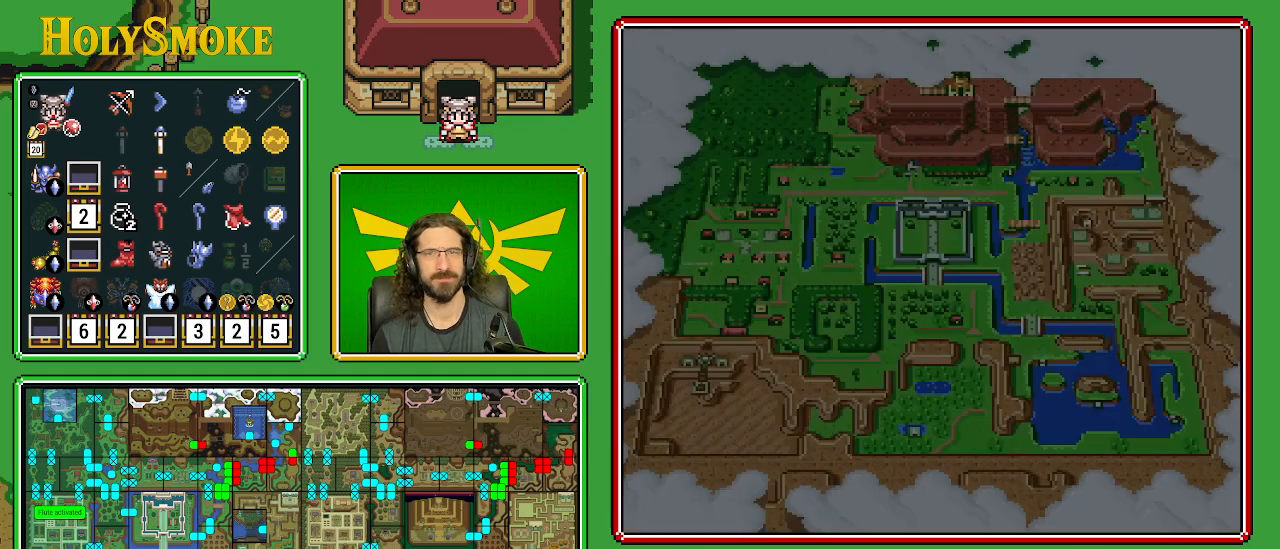
{"buttons": [], "events": [[317, "DPAD_RIGHT", "down"], [417, "DPAD_RIGHT", "up"]]}
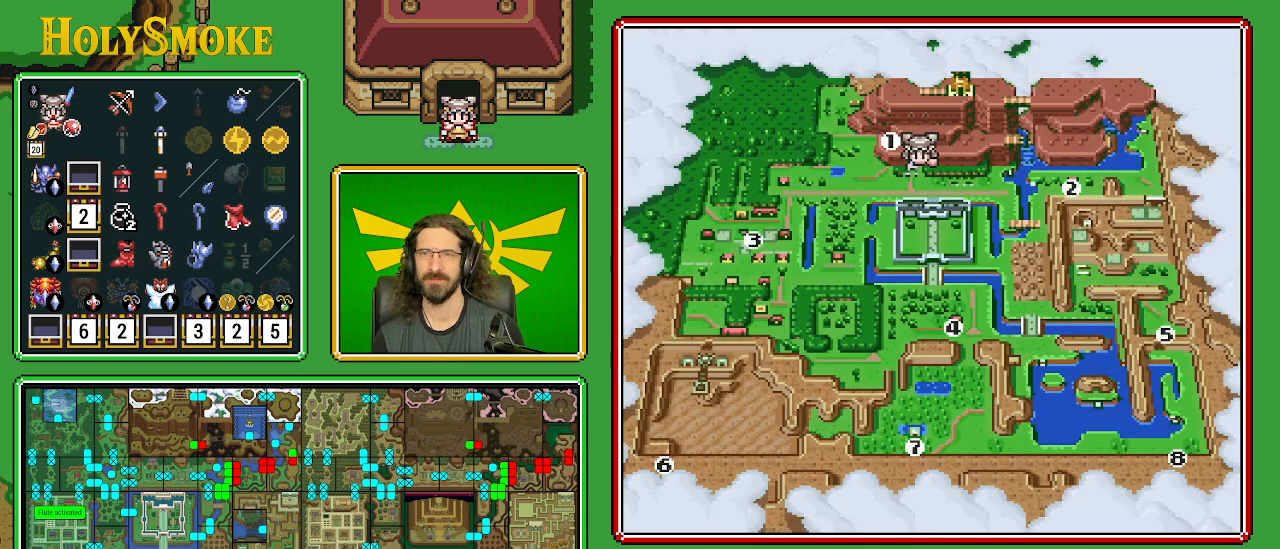
{"buttons": [], "events": [[33, "DPAD_RIGHT", "down"], [117, "DPAD_RIGHT", "up"], [267, "DPAD_RIGHT", "down"], [367, "DPAD_RIGHT", "up"]]}
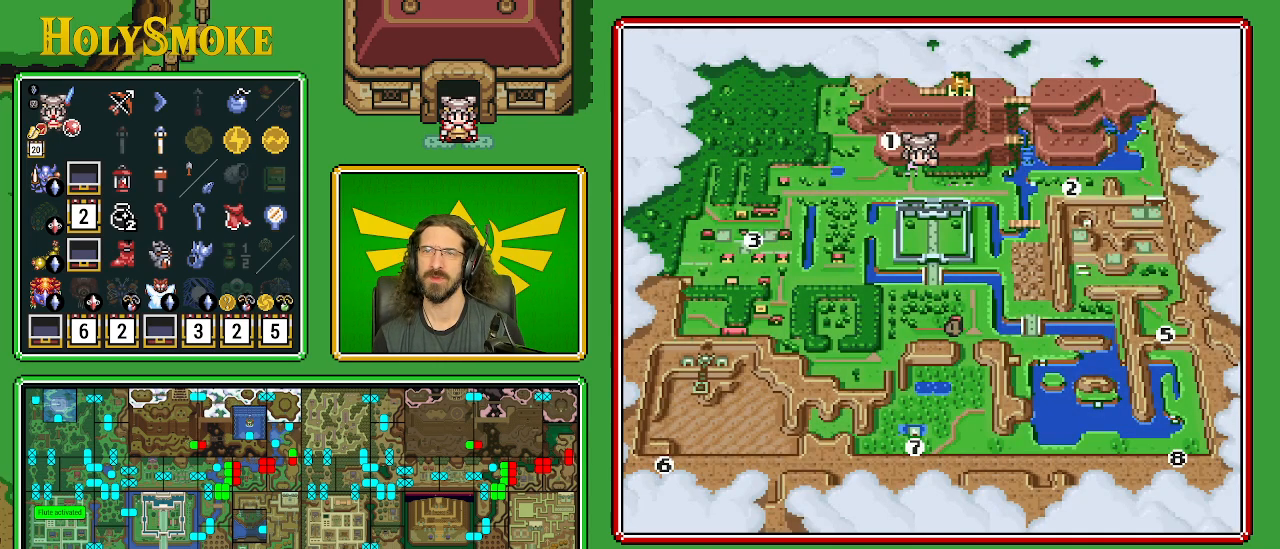
{"buttons": [], "events": []}
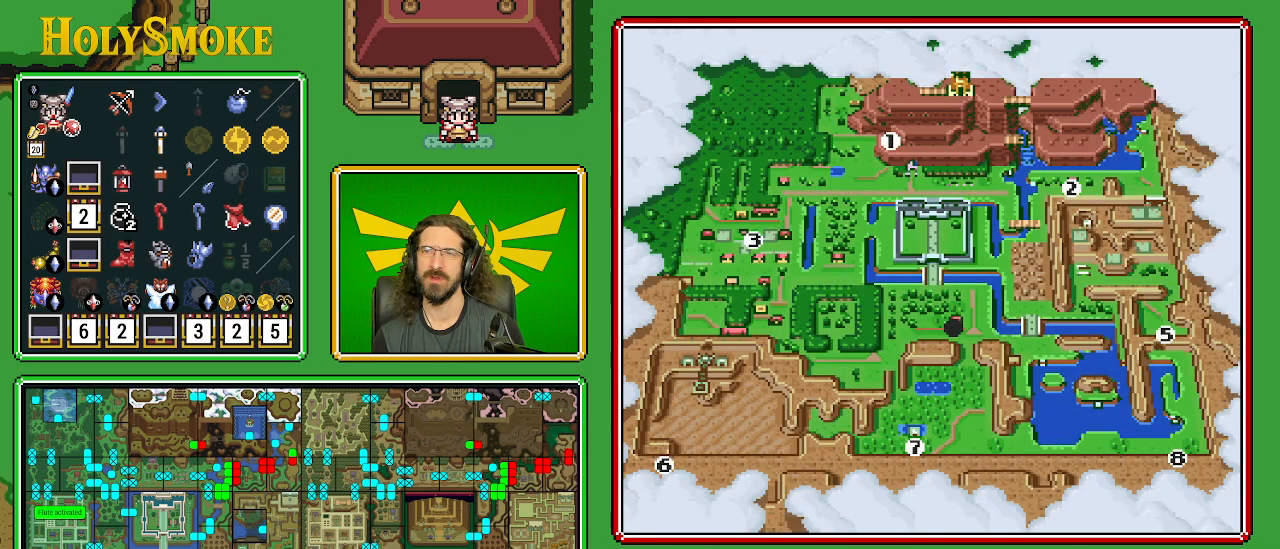
{"buttons": [], "events": [[350, "DPAD_LEFT", "down"], [433, "DPAD_LEFT", "up"]]}
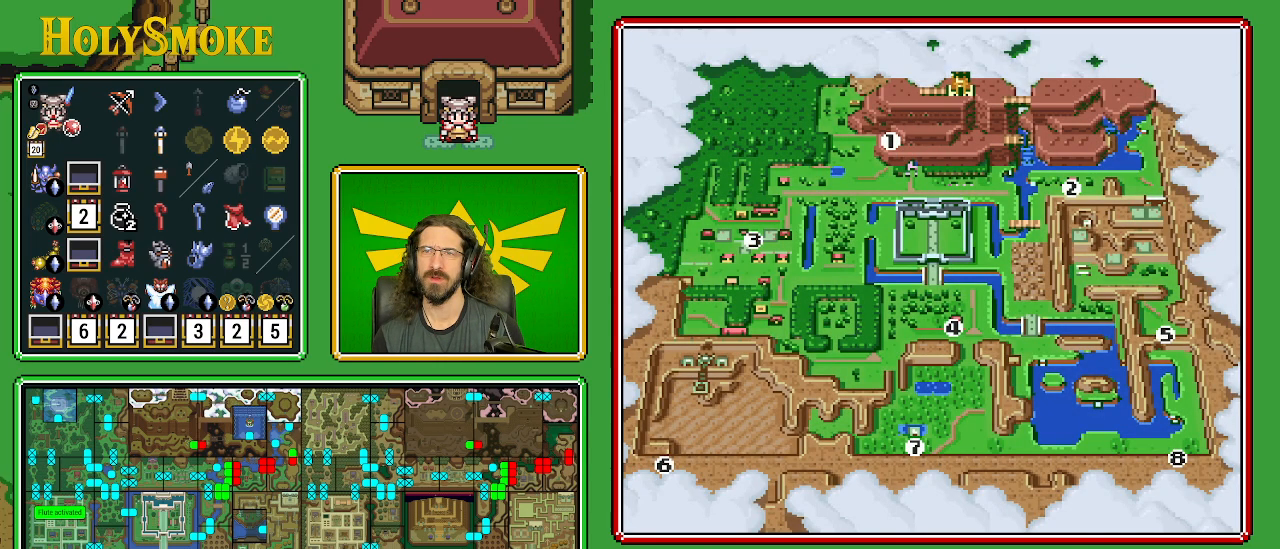
{"buttons": [], "events": [[33, "DPAD_LEFT", "down"], [133, "DPAD_LEFT", "up"], [167, "A", "down"], [350, "A", "up"]]}
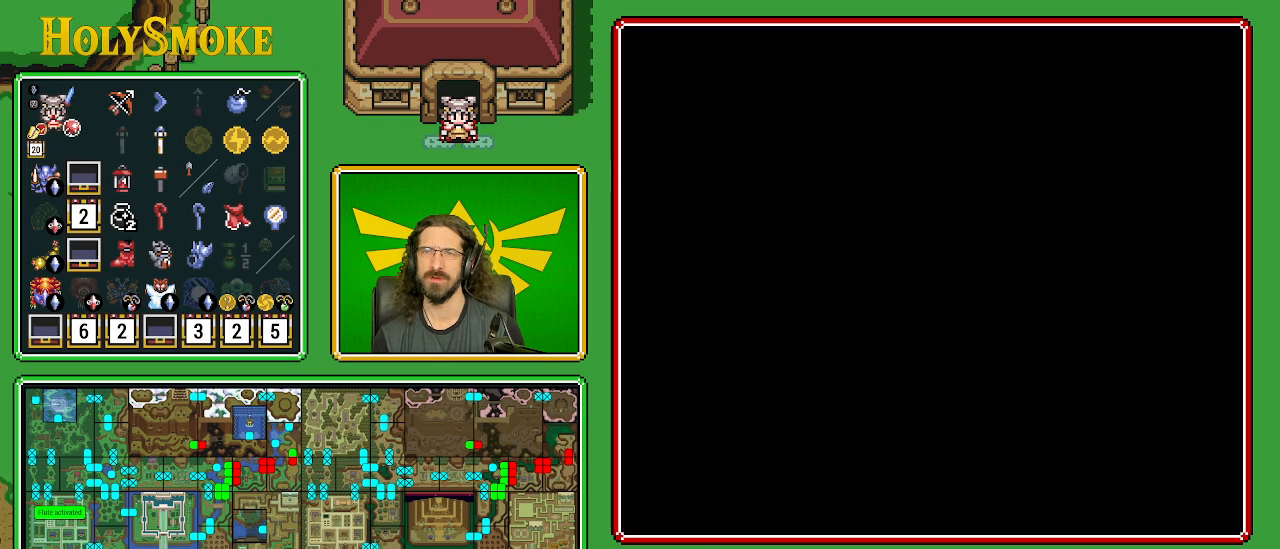
{"buttons": [], "events": []}
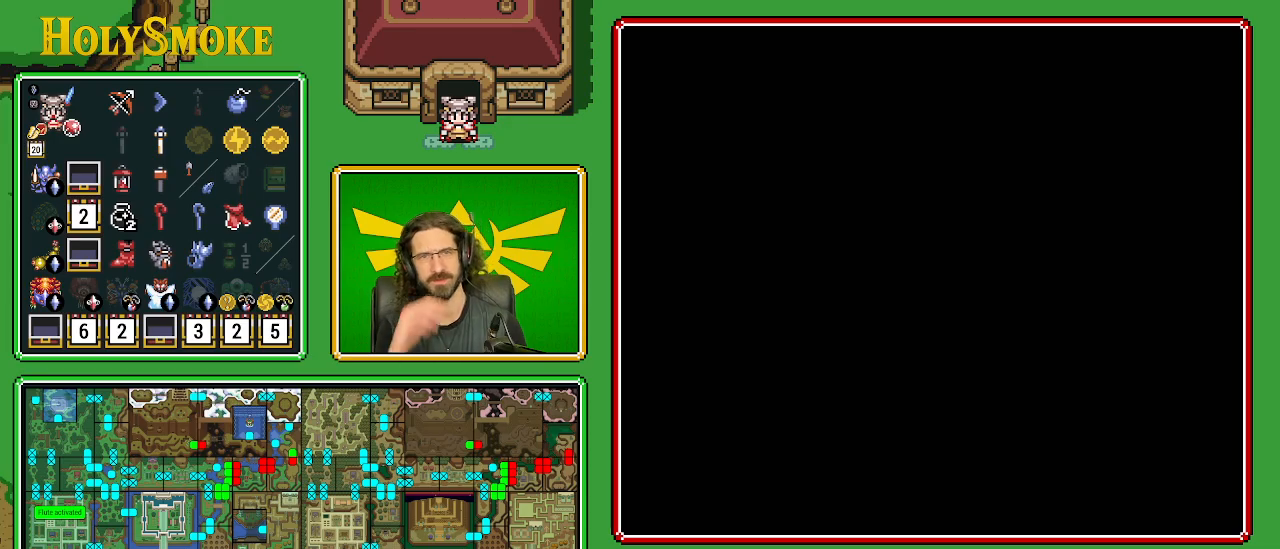
{"buttons": [], "events": []}
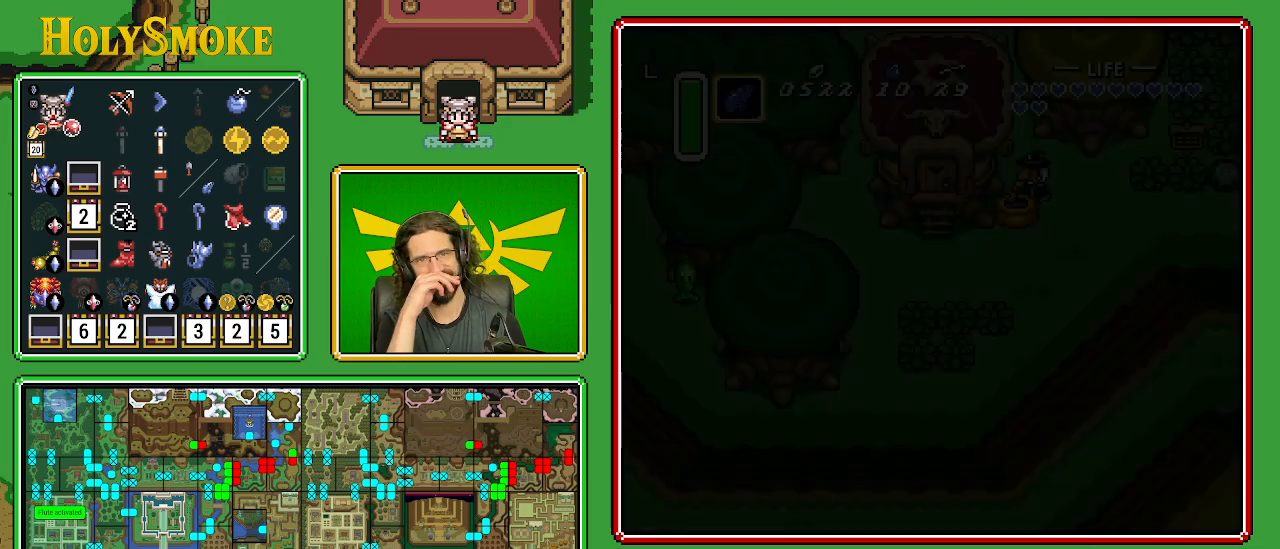
{"buttons": [], "events": []}
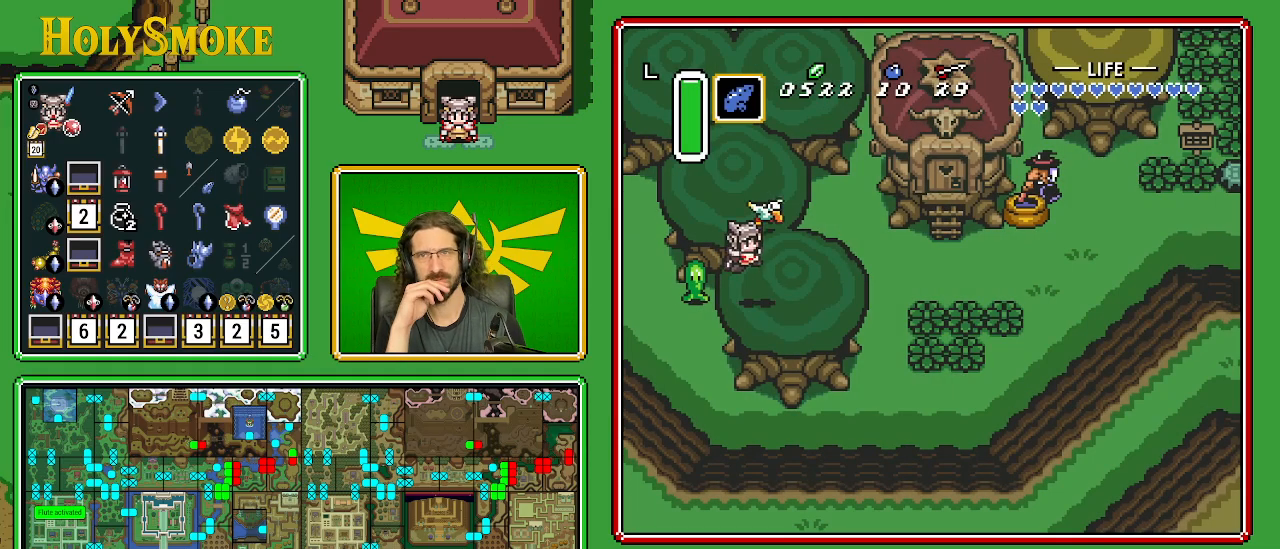
{"buttons": [], "events": []}
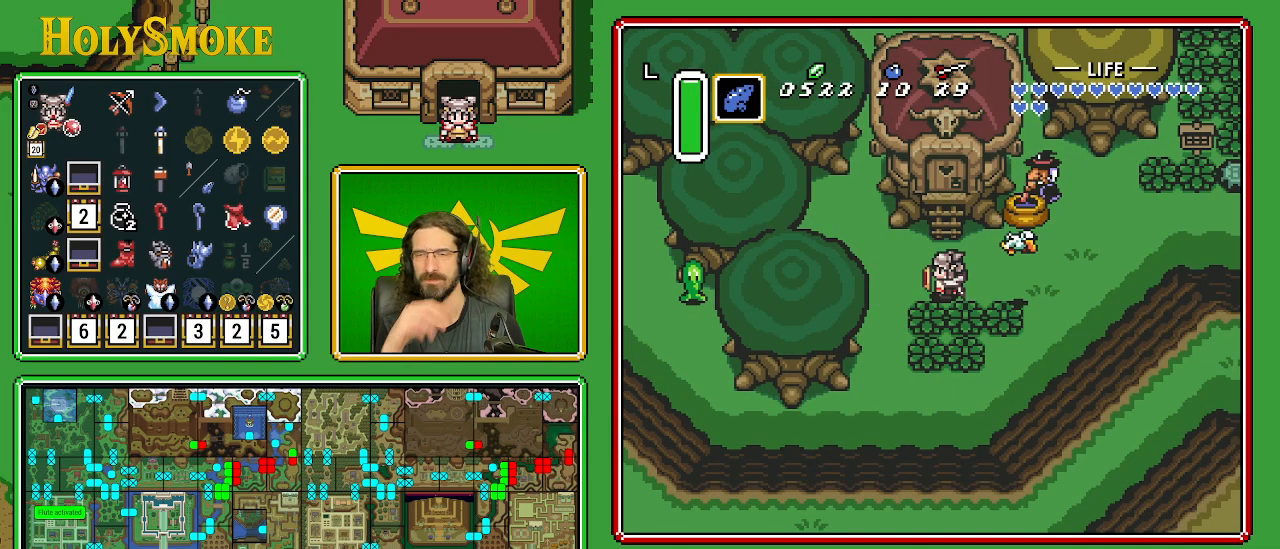
{"buttons": ["DPAD_RIGHT"], "events": [[50, "DPAD_RIGHT", "down"]]}
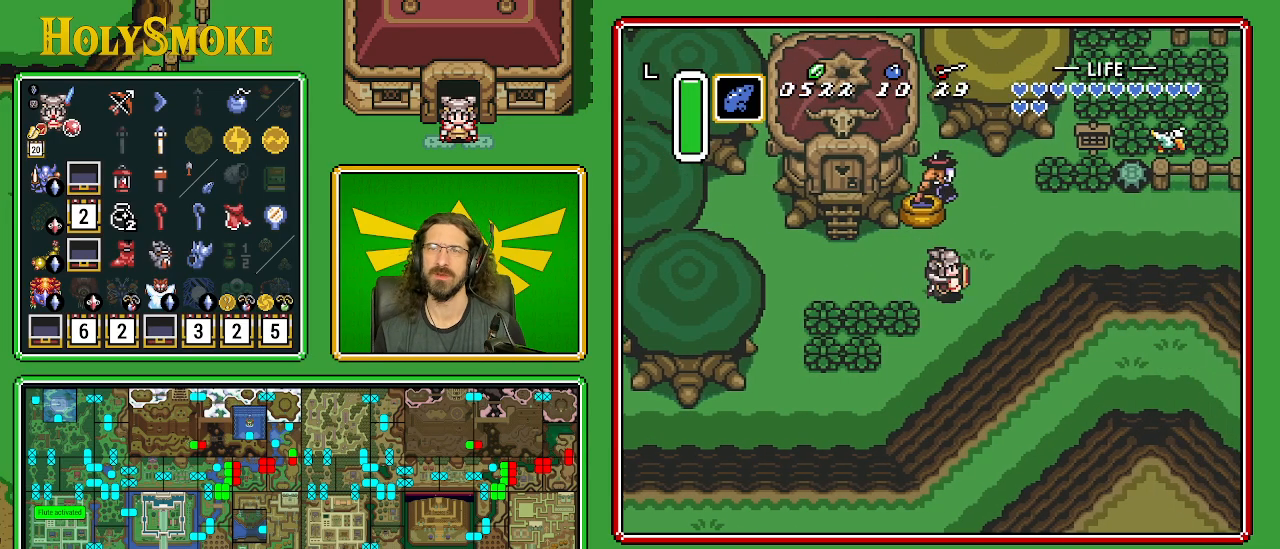
{"buttons": ["DPAD_UP", "DPAD_RIGHT"], "events": [[300, "DPAD_UP", "down"]]}
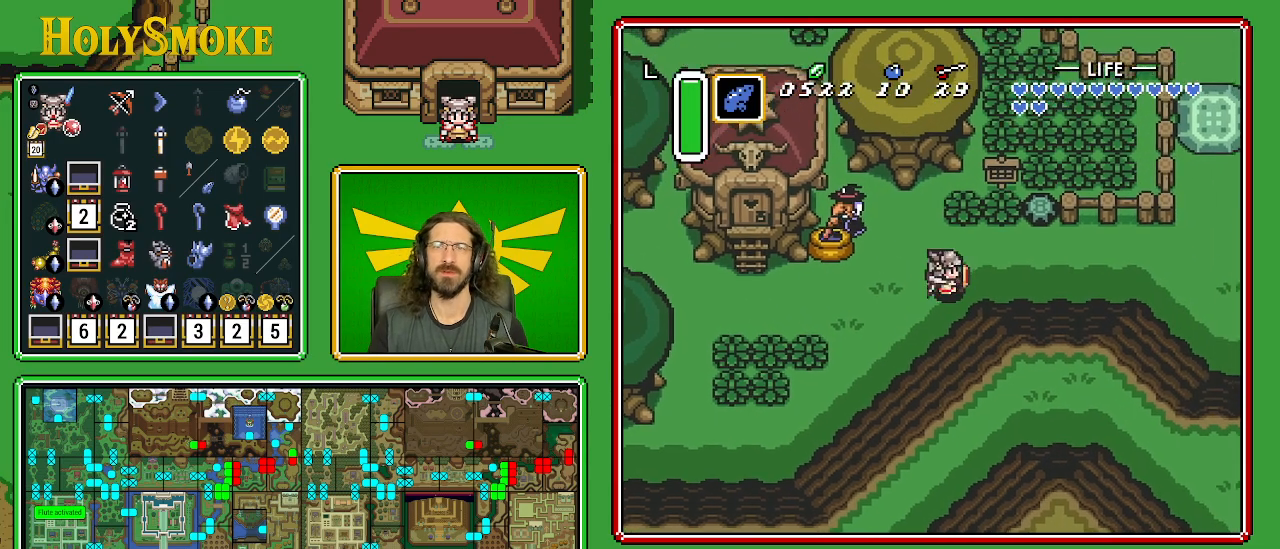
{"buttons": ["DPAD_RIGHT"], "events": [[100, "DPAD_UP", "up"]]}
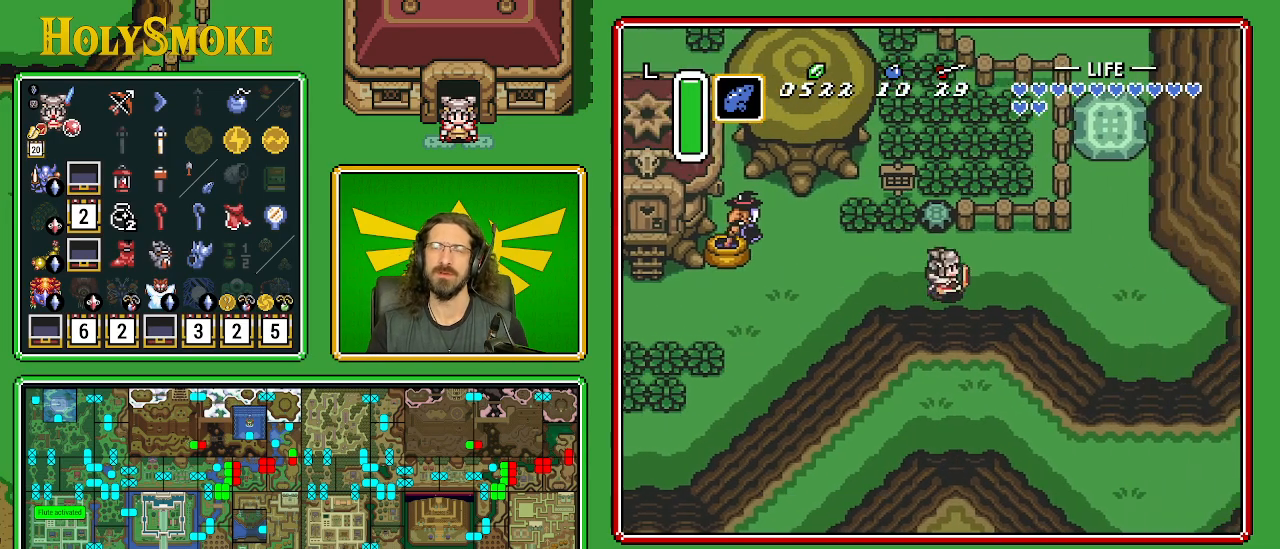
{"buttons": ["DPAD_LEFT"], "events": [[333, "DPAD_RIGHT", "up"], [383, "DPAD_LEFT", "down"]]}
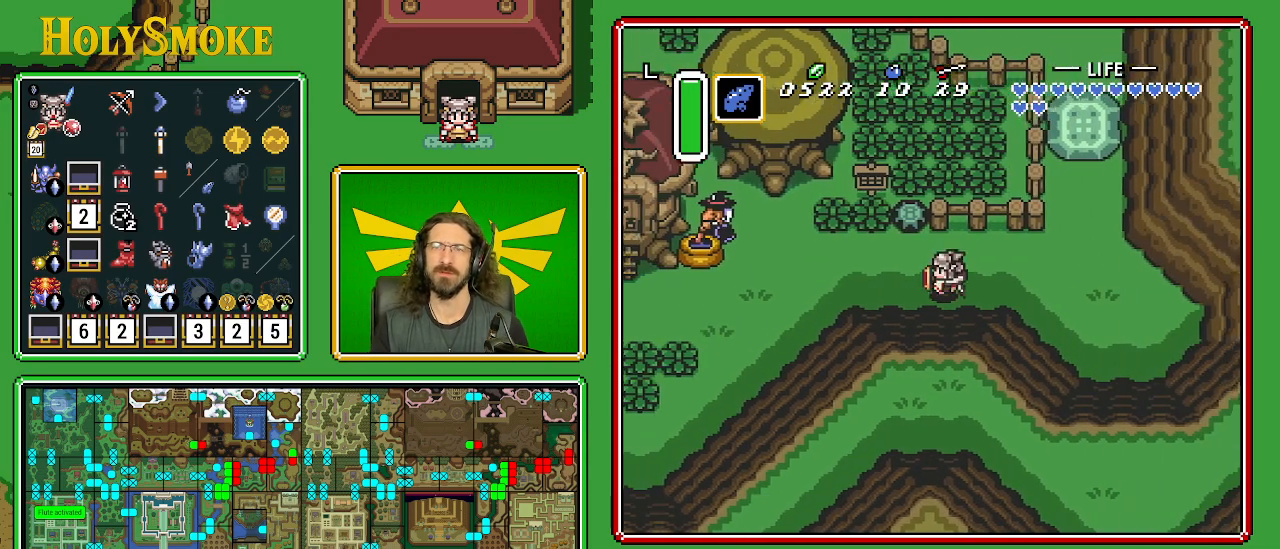
{"buttons": ["DPAD_LEFT"], "events": []}
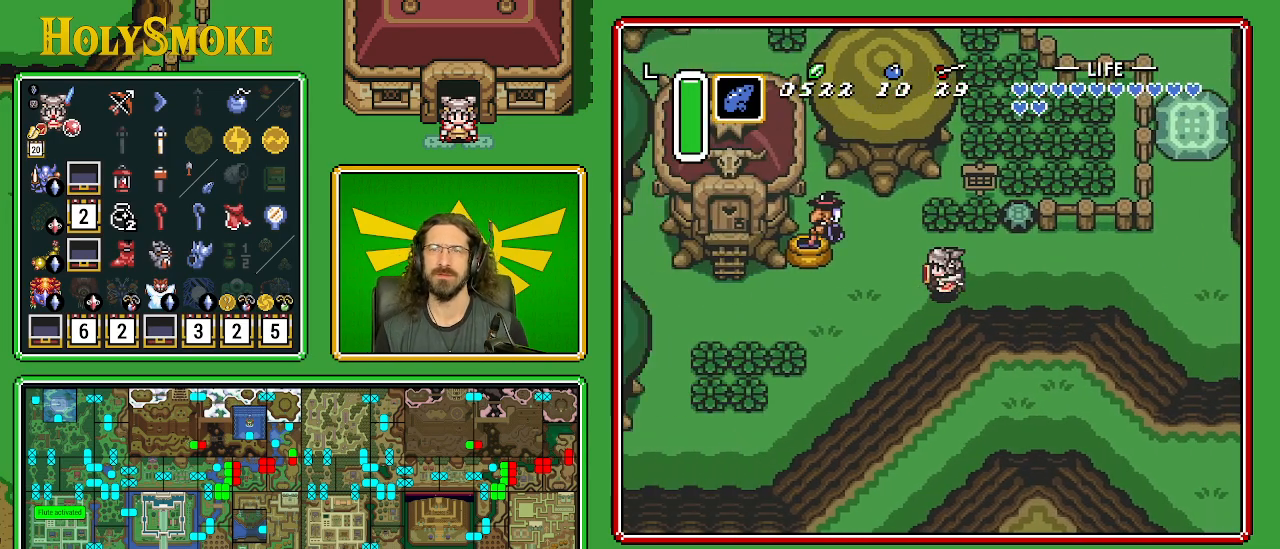
{"buttons": ["DPAD_DOWN", "DPAD_LEFT"], "events": [[67, "DPAD_DOWN", "down"]]}
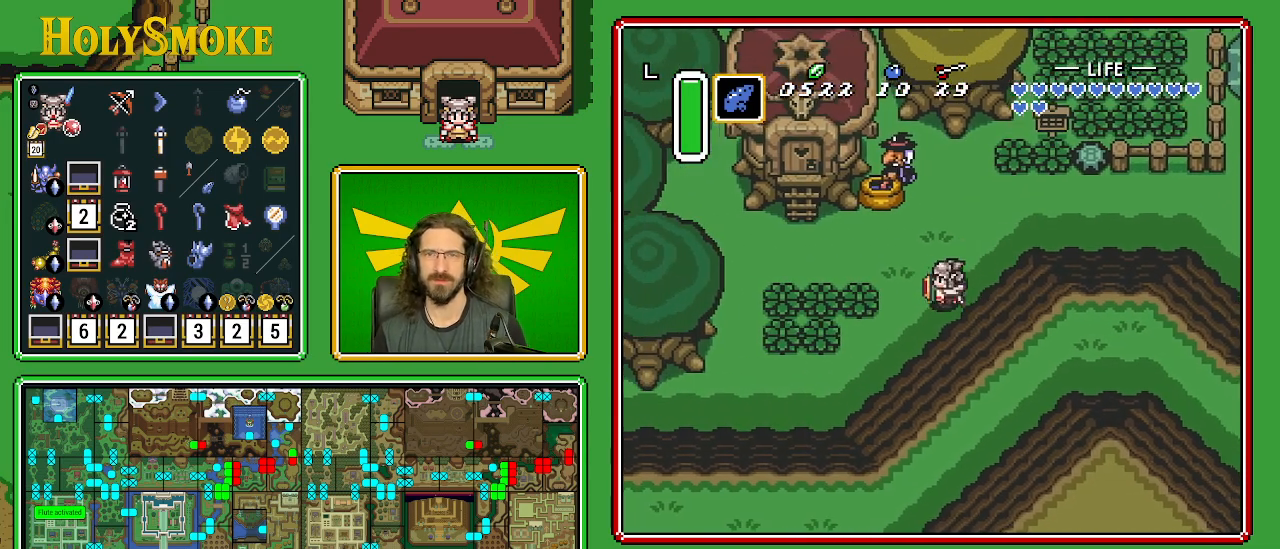
{"buttons": ["DPAD_DOWN", "DPAD_LEFT"], "events": []}
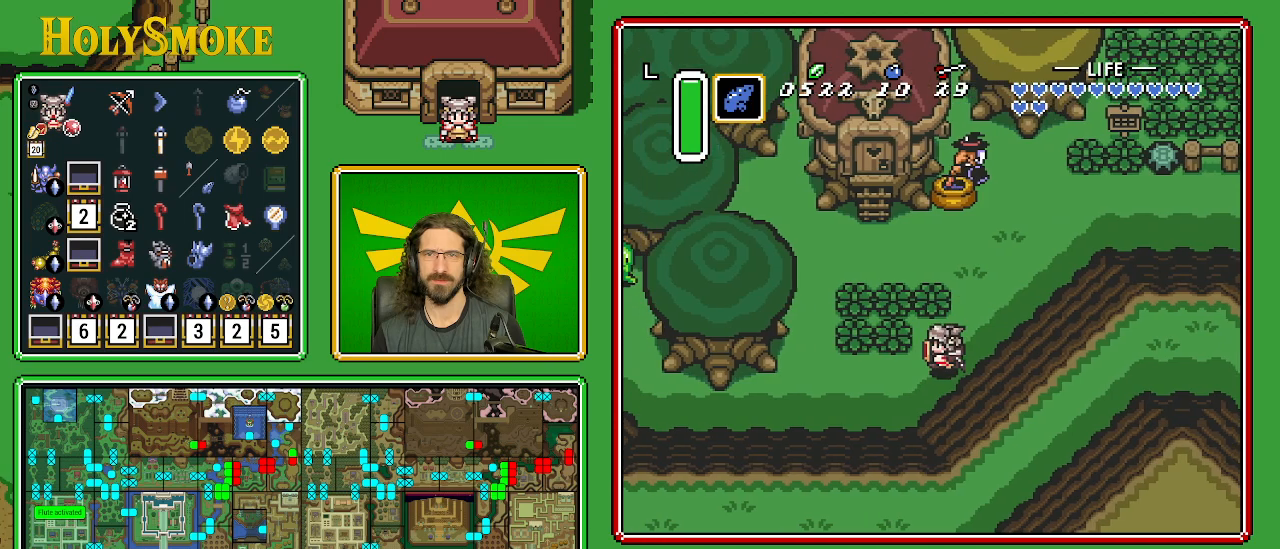
{"buttons": ["A"], "events": [[233, "DPAD_DOWN", "up"], [283, "A", "down"], [400, "DPAD_LEFT", "up"]]}
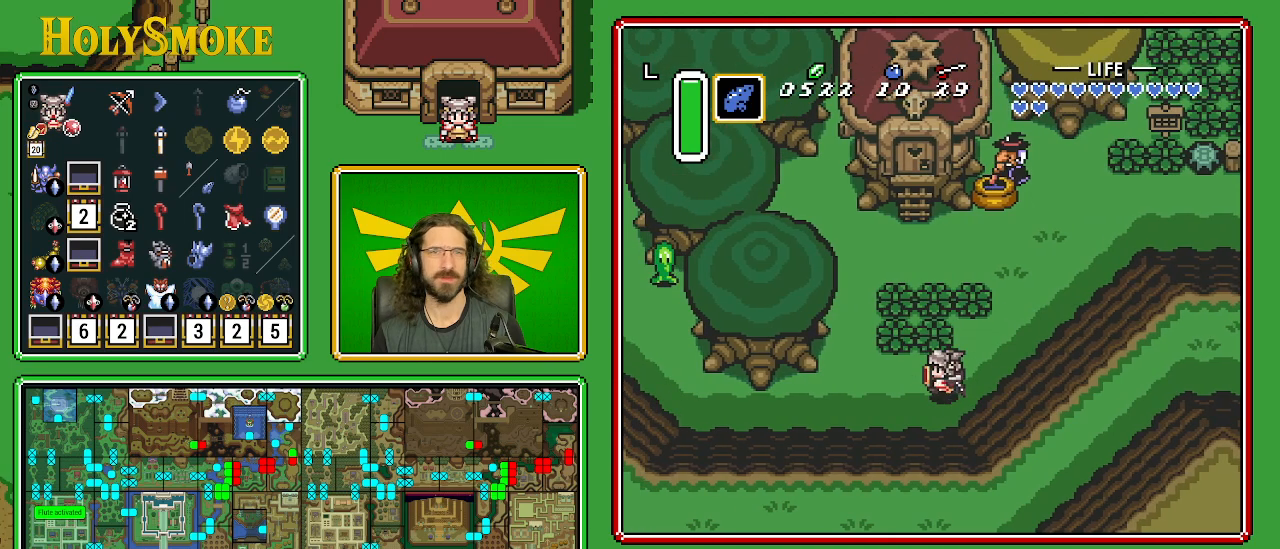
{"buttons": [], "events": [[483, "A", "up"]]}
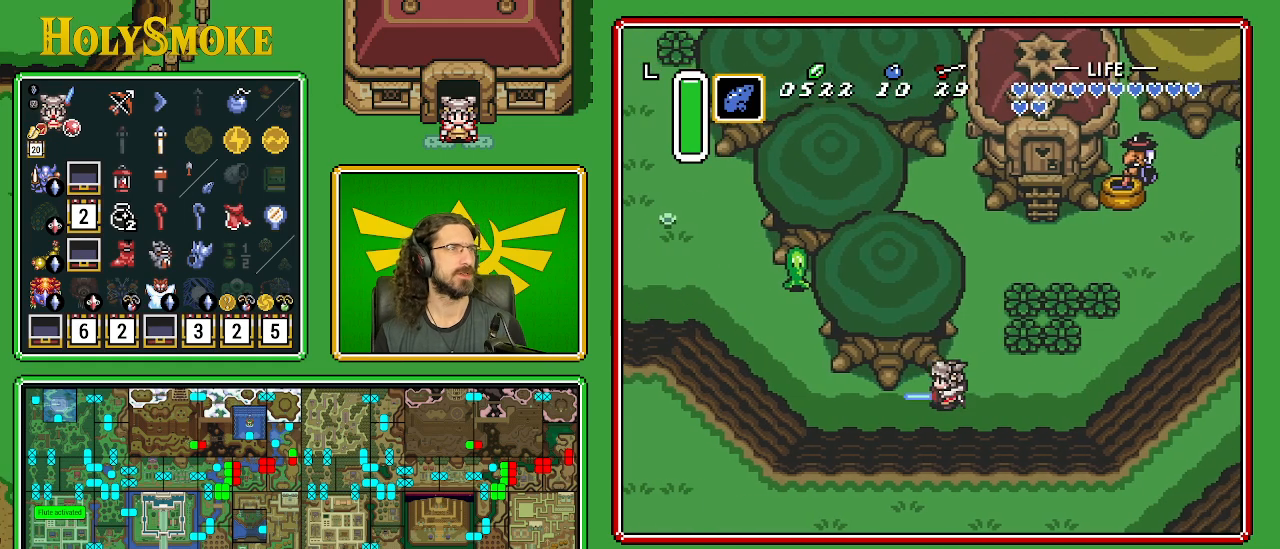
{"buttons": [], "events": []}
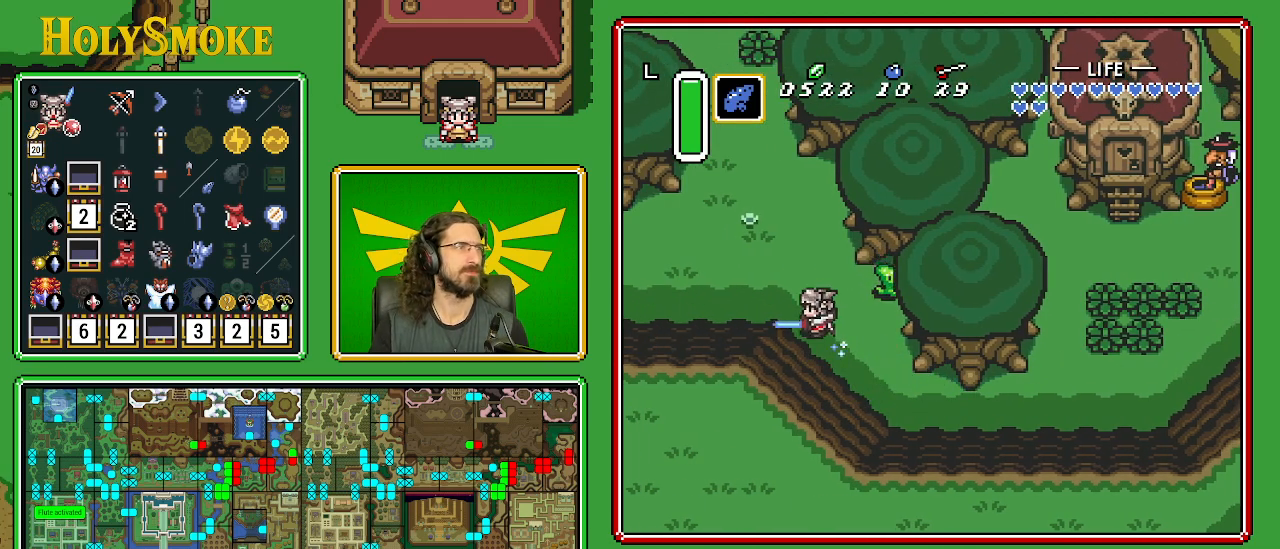
{"buttons": [], "events": []}
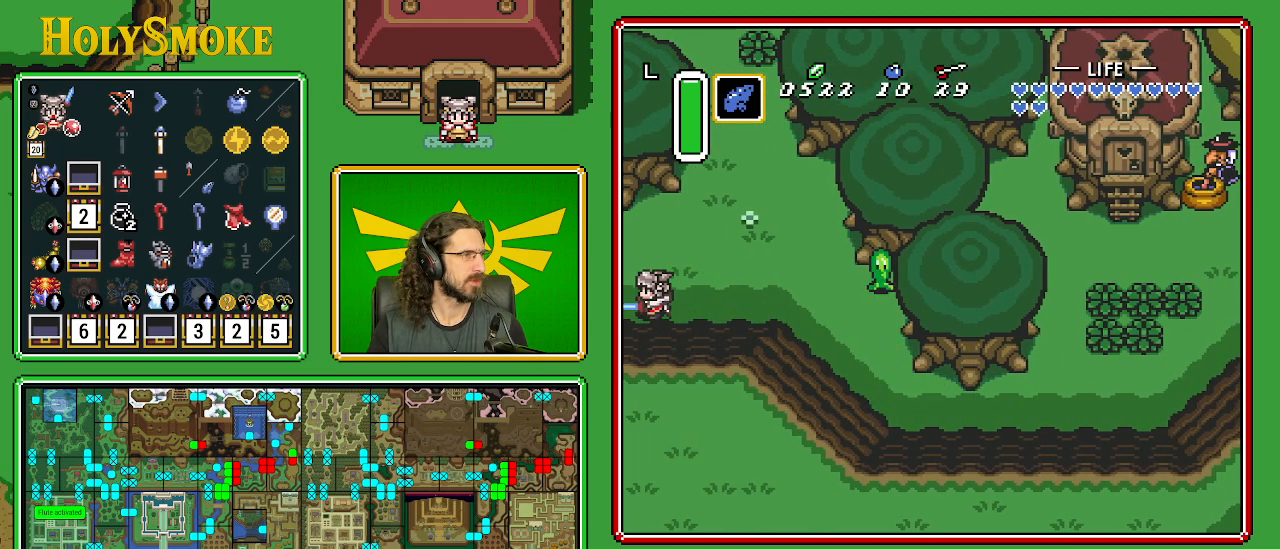
{"buttons": [], "events": []}